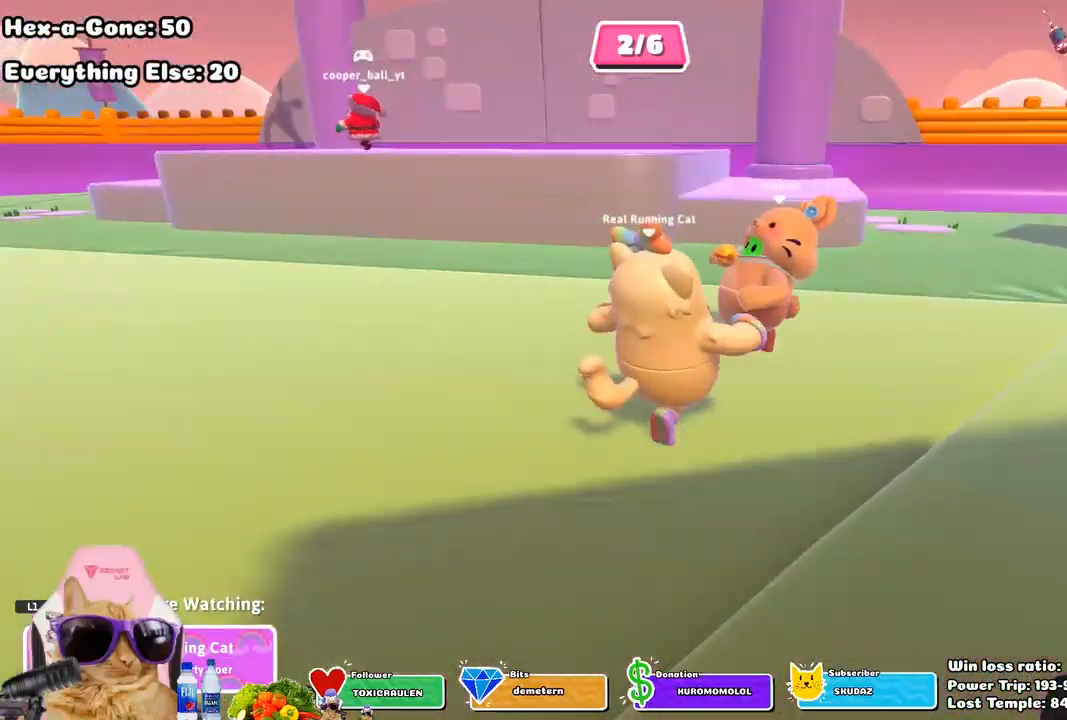
Gameplay with a controller (PlayStation layout); each line is a JSON object with the inputs held at the frame after it. "events" lists button and stick changes between this image and that frame as [ms after this image, input, new state], when the widget could be followed in between.
{"buttons": [], "left_stick": "center", "right_stick": "center", "events": [[100, "right_stick", "right"], [333, "right_stick", "center"]]}
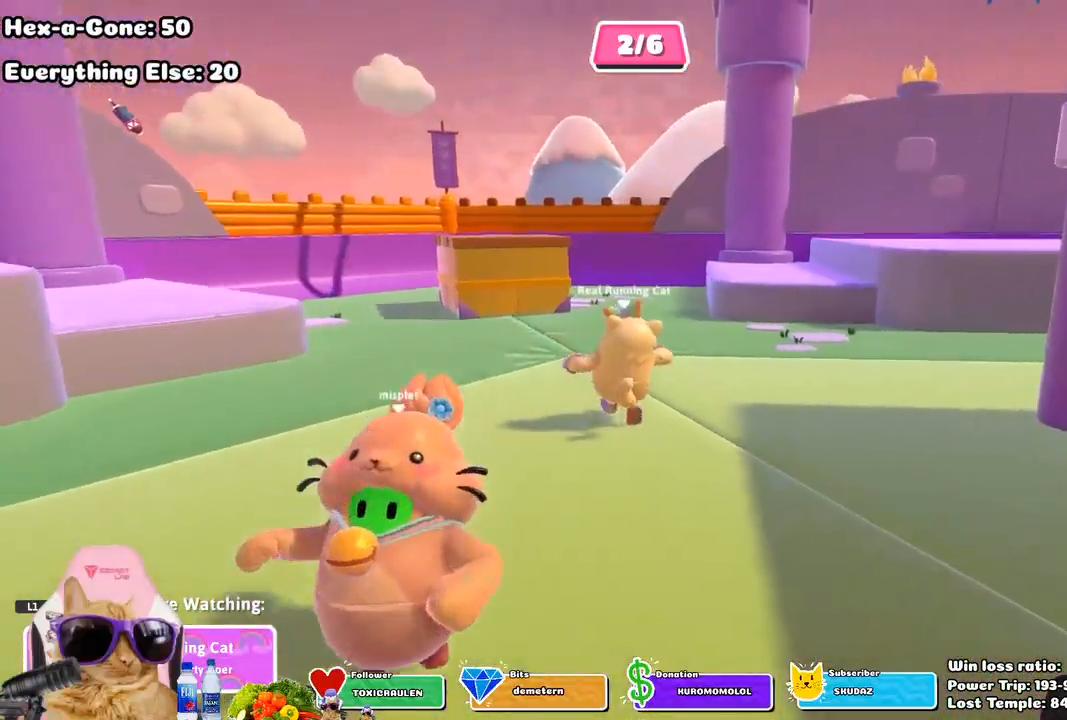
{"buttons": [], "left_stick": "center", "right_stick": "center", "events": [[183, "right_stick", "right"], [350, "right_stick", "center"]]}
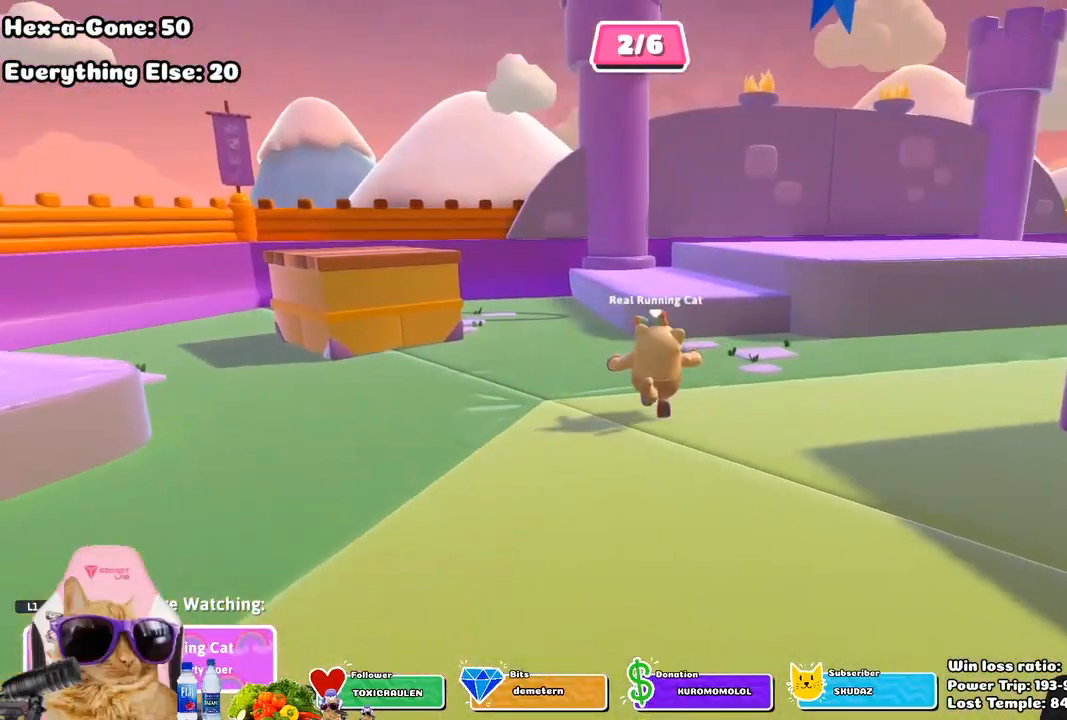
{"buttons": [], "left_stick": "center", "right_stick": "right", "events": [[333, "right_stick", "right"]]}
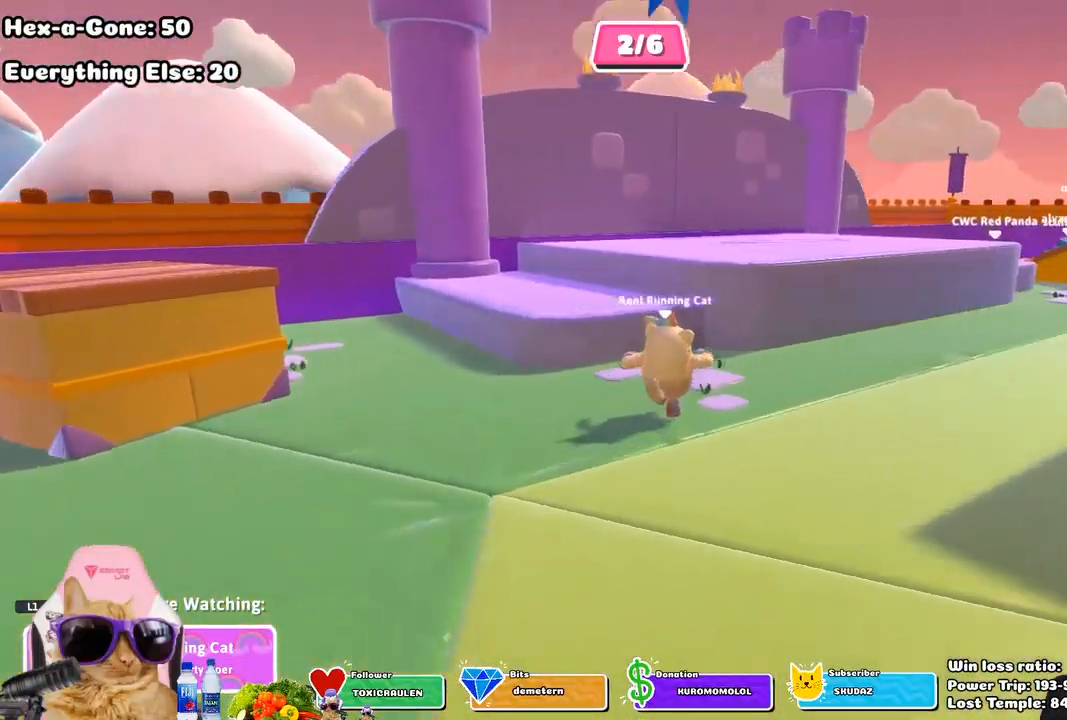
{"buttons": [], "left_stick": "center", "right_stick": "center", "events": [[150, "right_stick", "center"], [233, "R1", "down"], [483, "R1", "up"]]}
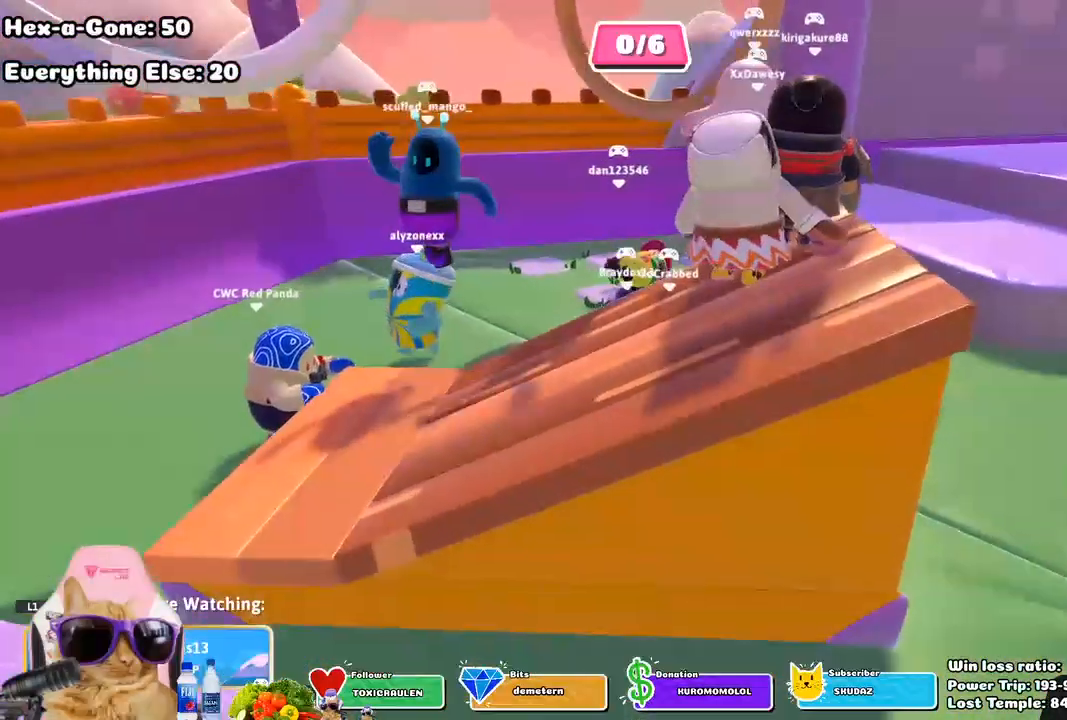
{"buttons": [], "left_stick": "center", "right_stick": "right", "events": [[333, "right_stick", "right"]]}
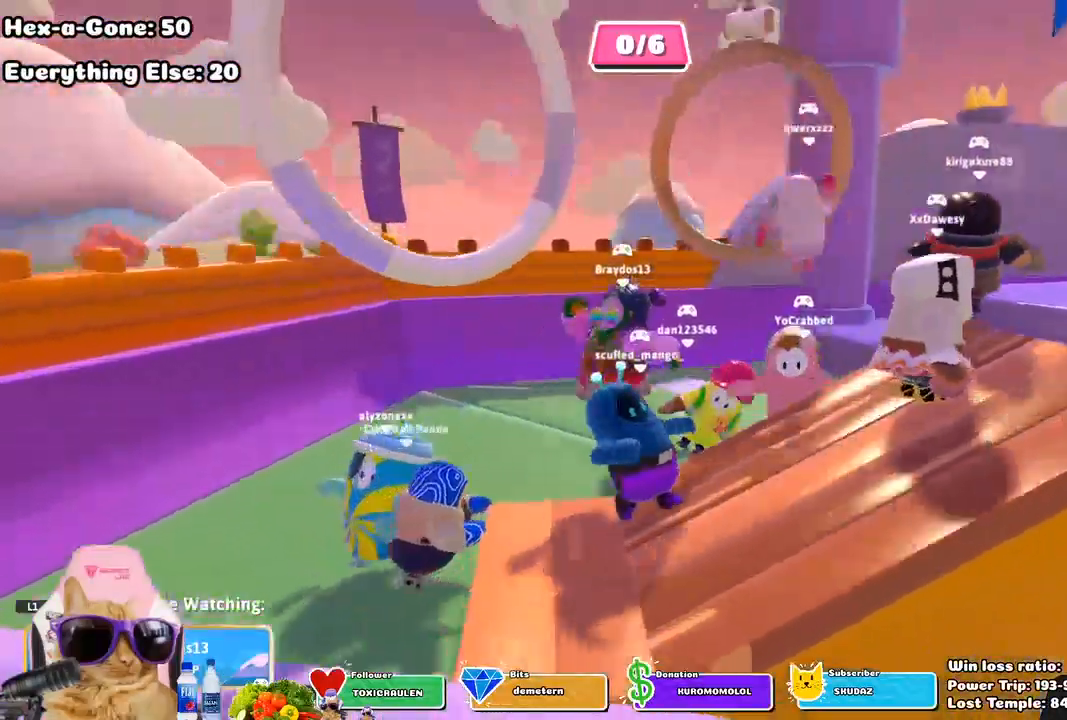
{"buttons": ["R1"], "left_stick": "center", "right_stick": "center", "events": [[83, "right_stick", "center"], [417, "R1", "down"]]}
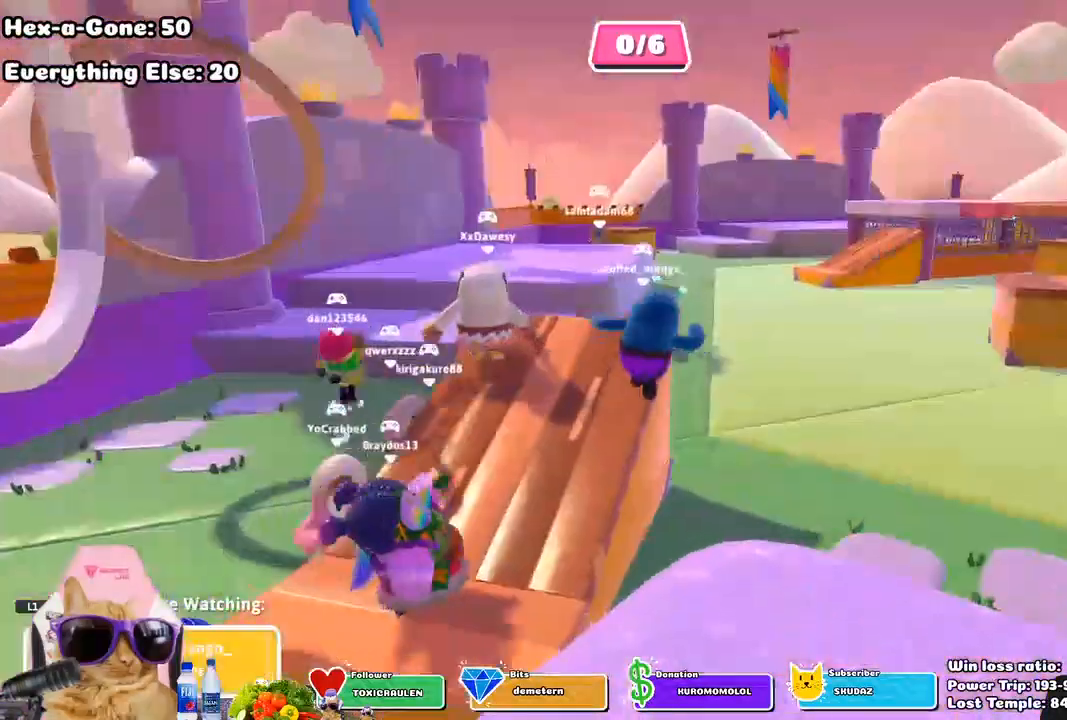
{"buttons": [], "left_stick": "center", "right_stick": "center", "events": [[100, "R1", "up"]]}